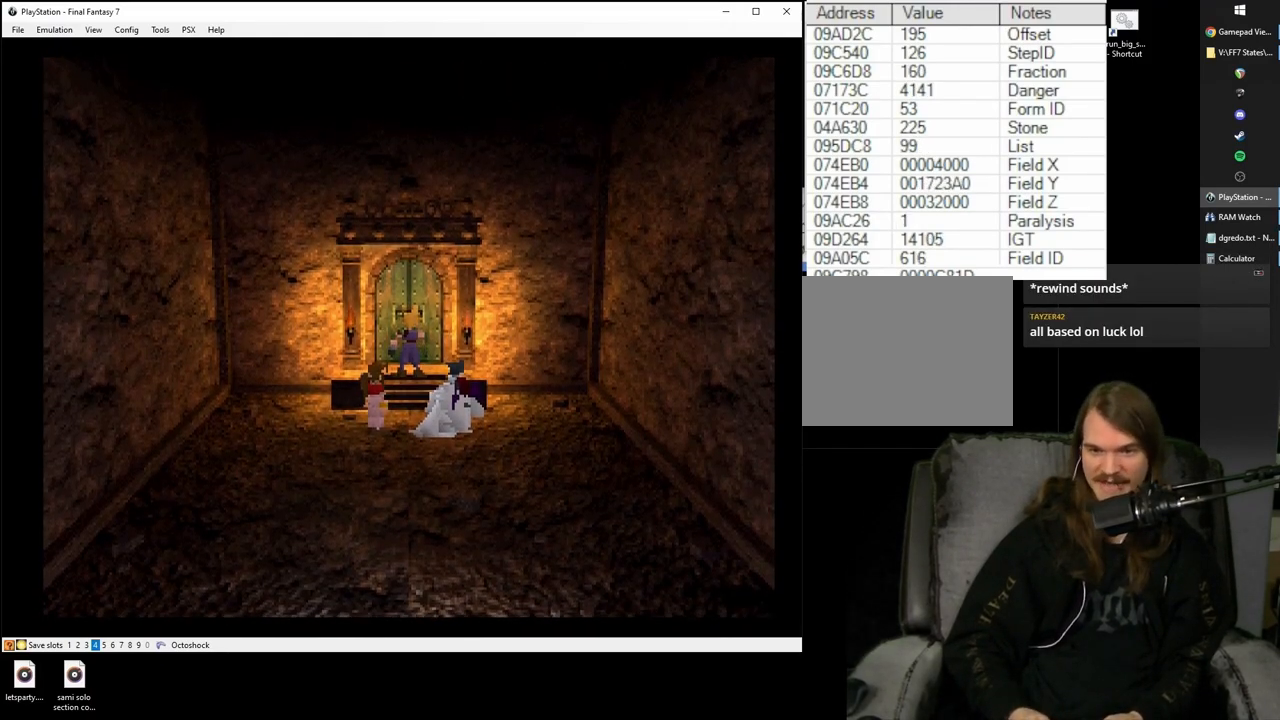
Gameplay with a controller (PlayStation layout); each line is a JSON object with the inputs held at the frame after it. "events" lists button and stick changes between this image and that frame as [ms after this image, input, new state], when the widget could be followed in between. Not read: L2 L3 R2 R3.
{"buttons": ["CIRCLE"], "left_stick": "center", "right_stick": "center", "events": [[67, "CIRCLE", "up"], [133, "CIRCLE", "down"], [250, "CIRCLE", "up"], [333, "CIRCLE", "down"], [433, "CIRCLE", "up"], [500, "CIRCLE", "down"]]}
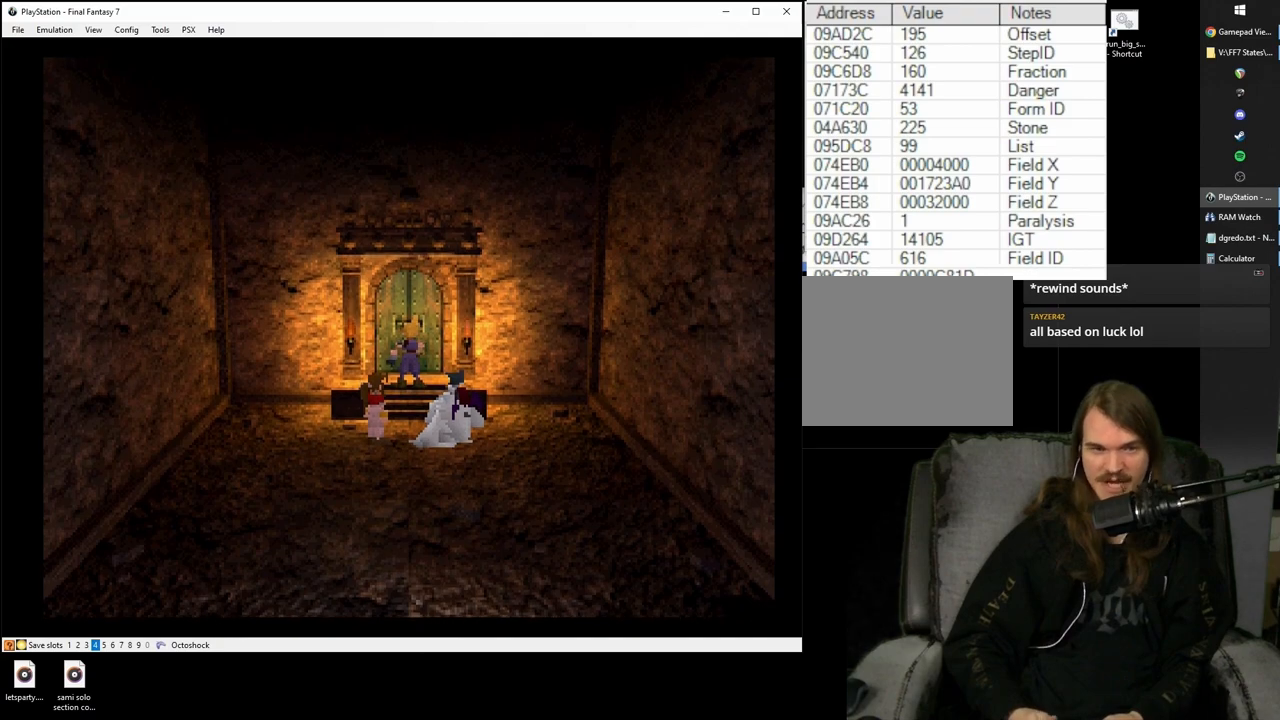
{"buttons": [], "left_stick": "center", "right_stick": "center", "events": [[133, "CIRCLE", "up"], [200, "CIRCLE", "down"], [317, "CIRCLE", "up"], [383, "CIRCLE", "down"], [483, "CIRCLE", "up"]]}
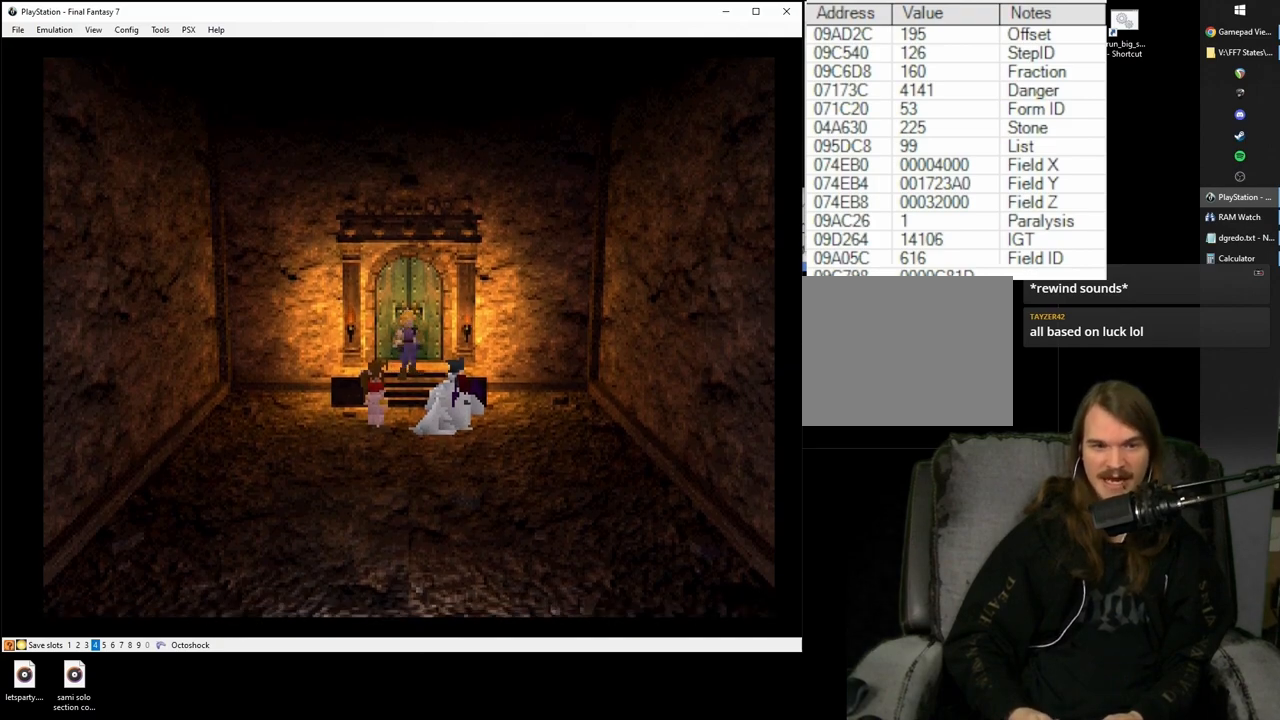
{"buttons": ["CIRCLE"], "left_stick": "center", "right_stick": "center", "events": [[83, "CIRCLE", "down"], [167, "CIRCLE", "up"], [267, "CIRCLE", "down"], [367, "CIRCLE", "up"], [467, "CIRCLE", "down"]]}
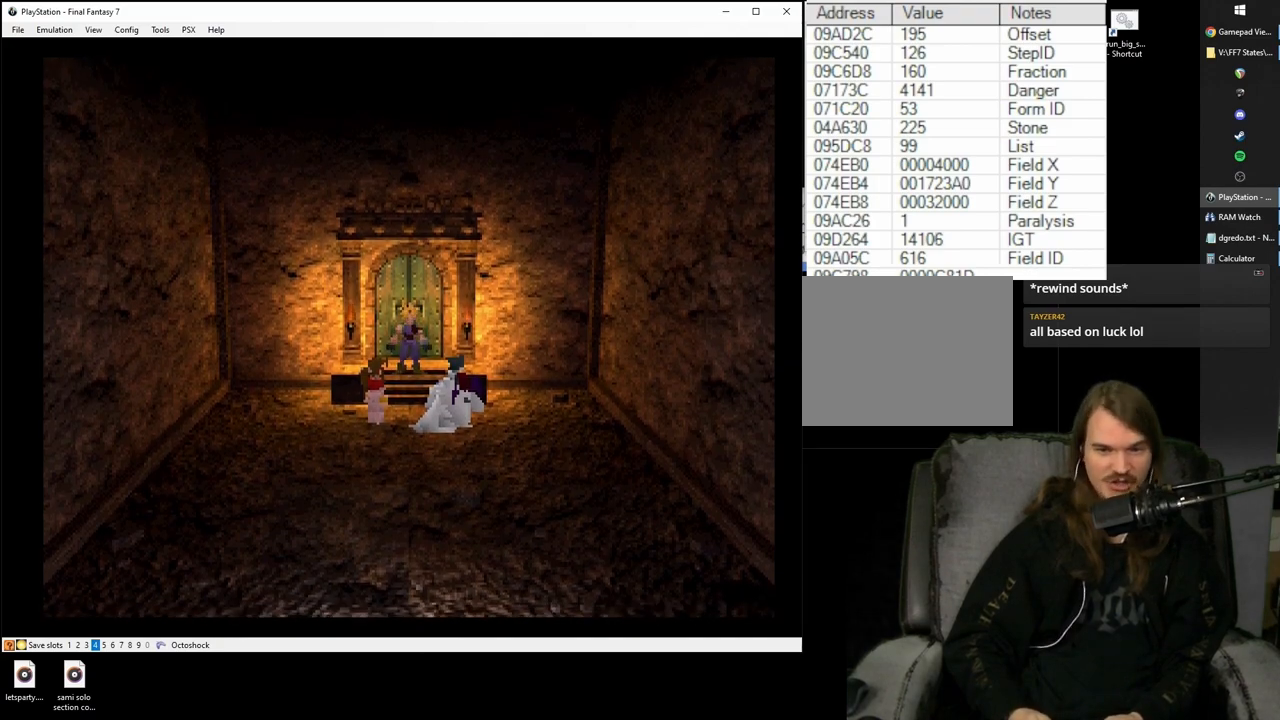
{"buttons": [], "left_stick": "center", "right_stick": "center", "events": [[83, "CIRCLE", "up"], [167, "CIRCLE", "down"], [267, "CIRCLE", "up"], [367, "CIRCLE", "down"], [500, "CIRCLE", "up"]]}
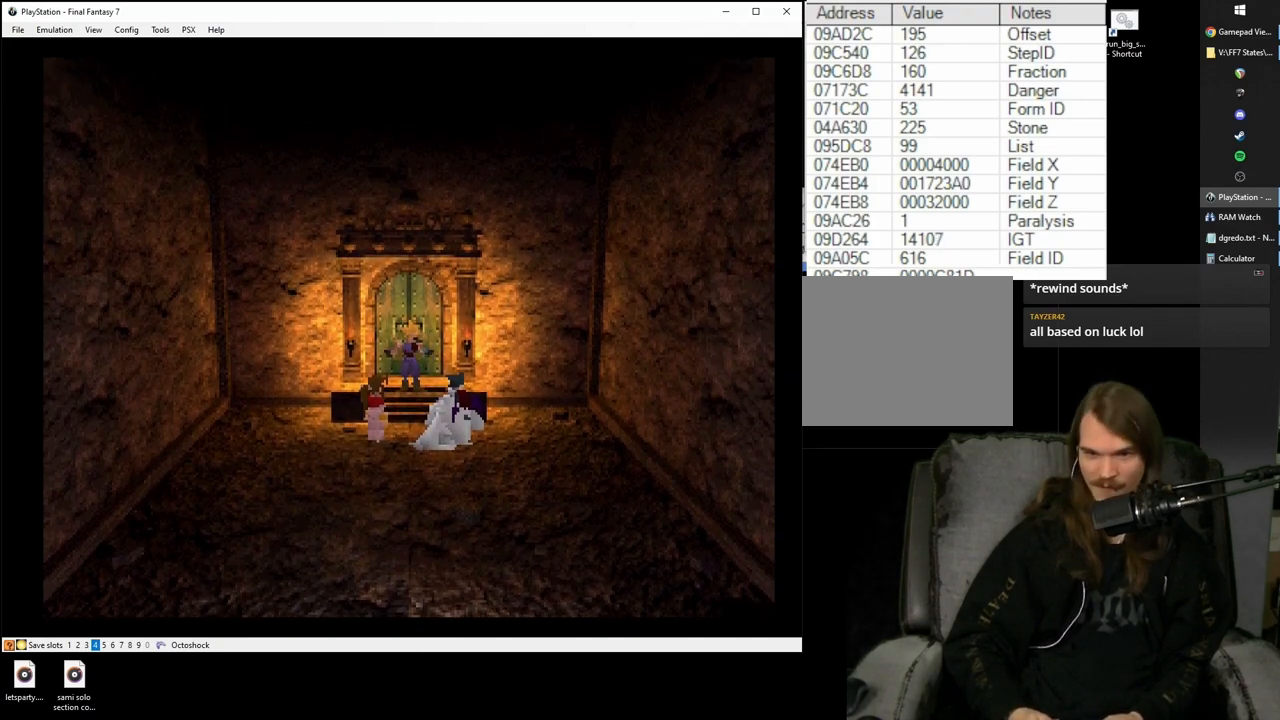
{"buttons": ["CIRCLE"], "left_stick": "center", "right_stick": "center", "events": [[67, "CIRCLE", "down"], [183, "CIRCLE", "up"], [283, "CIRCLE", "down"], [383, "CIRCLE", "up"], [467, "CIRCLE", "down"]]}
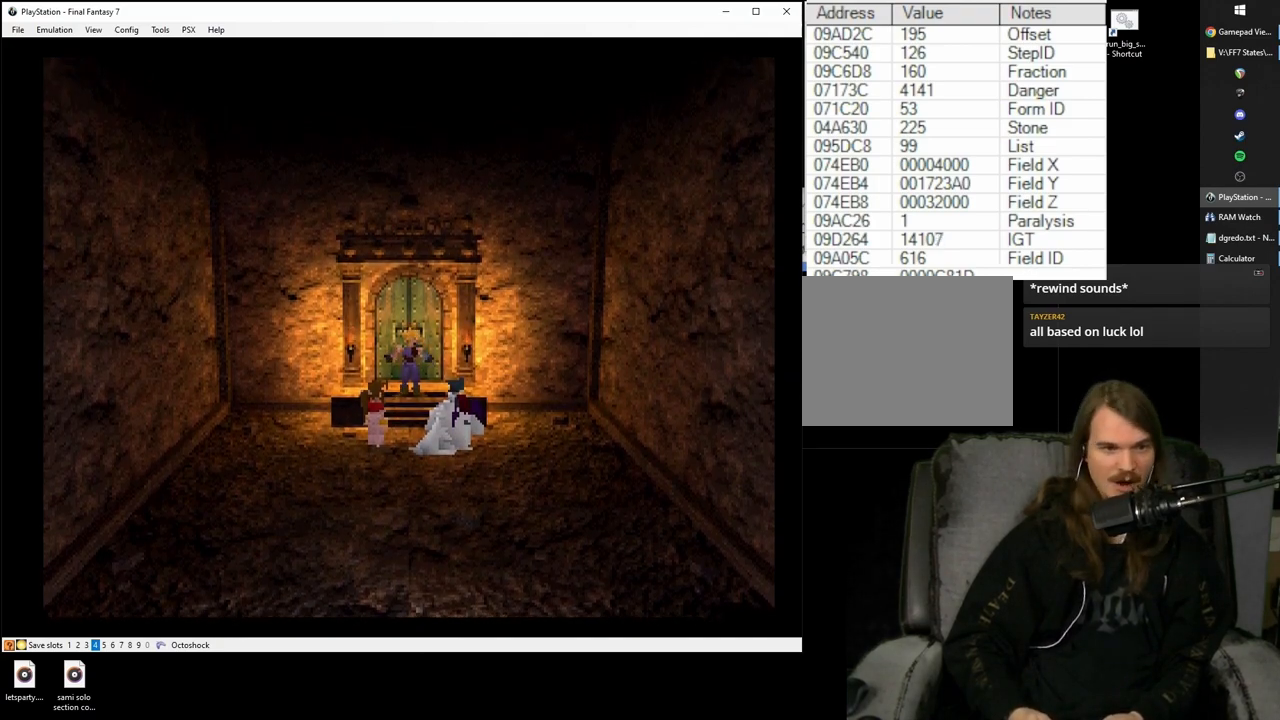
{"buttons": [], "left_stick": "center", "right_stick": "center", "events": [[100, "CIRCLE", "up"], [150, "CIRCLE", "down"], [267, "CIRCLE", "up"], [367, "CIRCLE", "down"], [483, "CIRCLE", "up"]]}
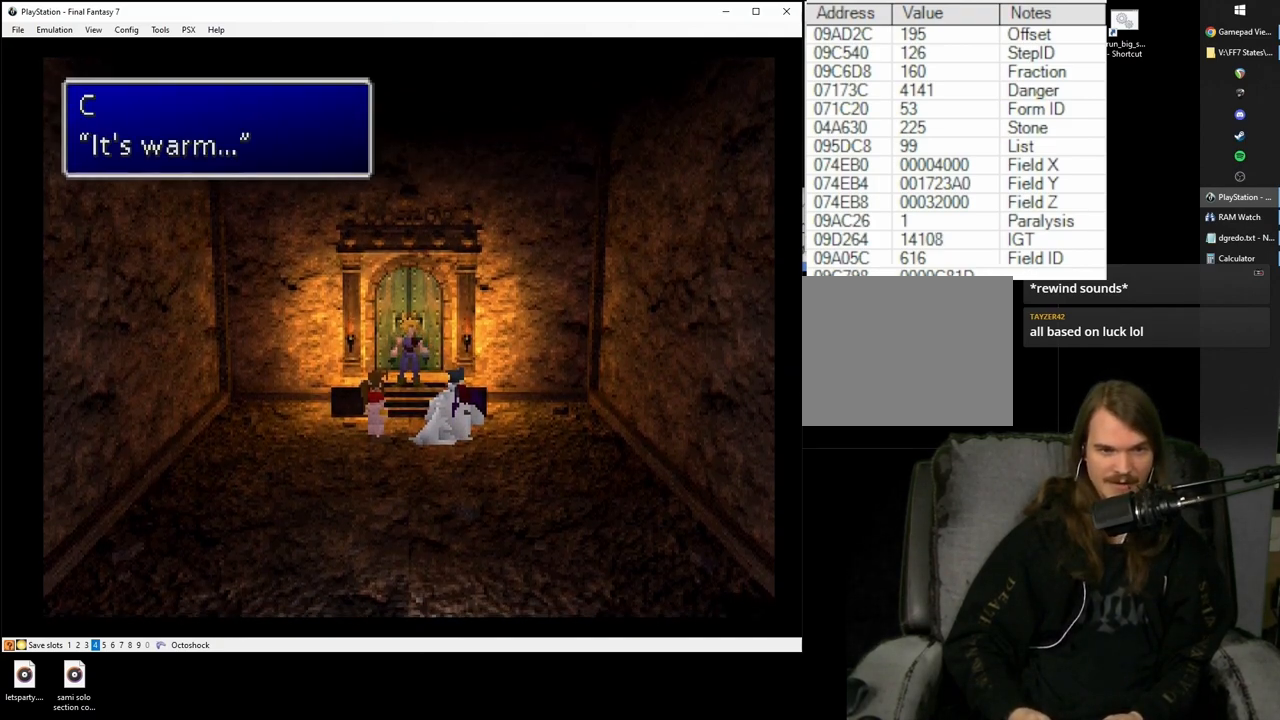
{"buttons": ["CIRCLE"], "left_stick": "center", "right_stick": "center", "events": [[67, "CIRCLE", "down"], [183, "CIRCLE", "up"], [267, "CIRCLE", "down"], [383, "CIRCLE", "up"], [467, "CIRCLE", "down"]]}
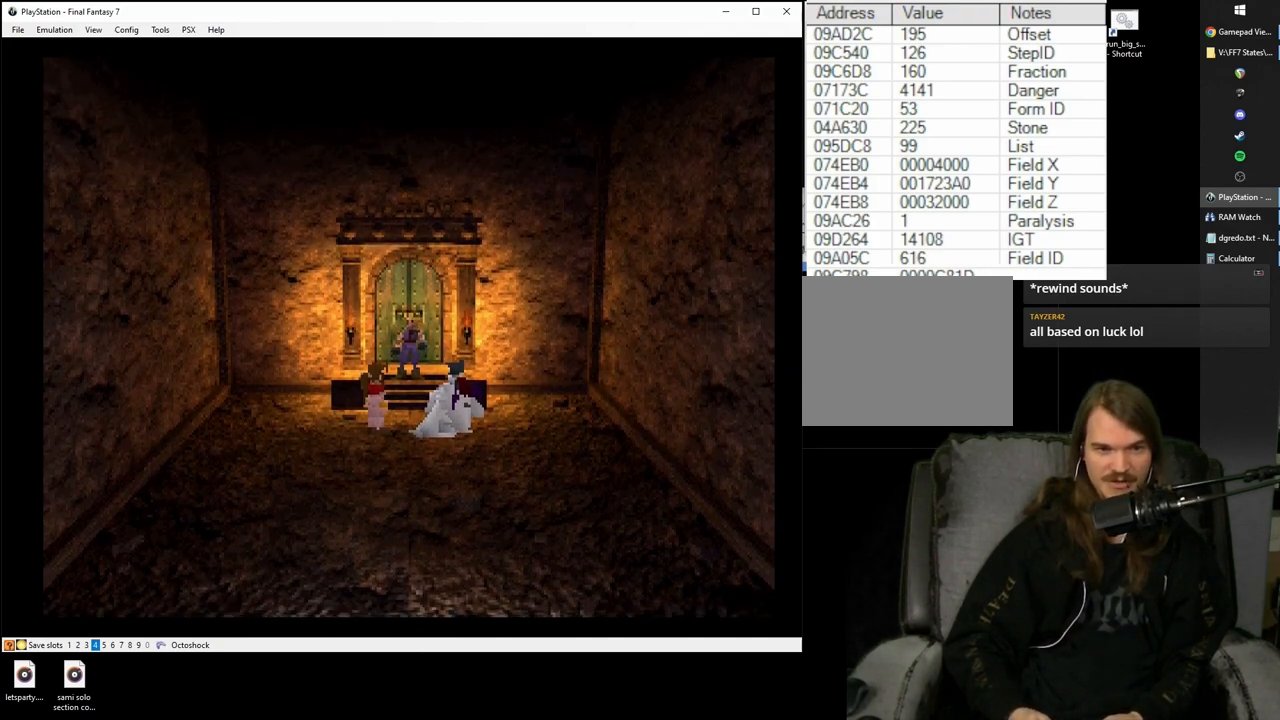
{"buttons": [], "left_stick": "center", "right_stick": "center", "events": [[67, "CIRCLE", "up"], [167, "CIRCLE", "down"], [267, "CIRCLE", "up"], [350, "CIRCLE", "down"], [467, "CIRCLE", "up"]]}
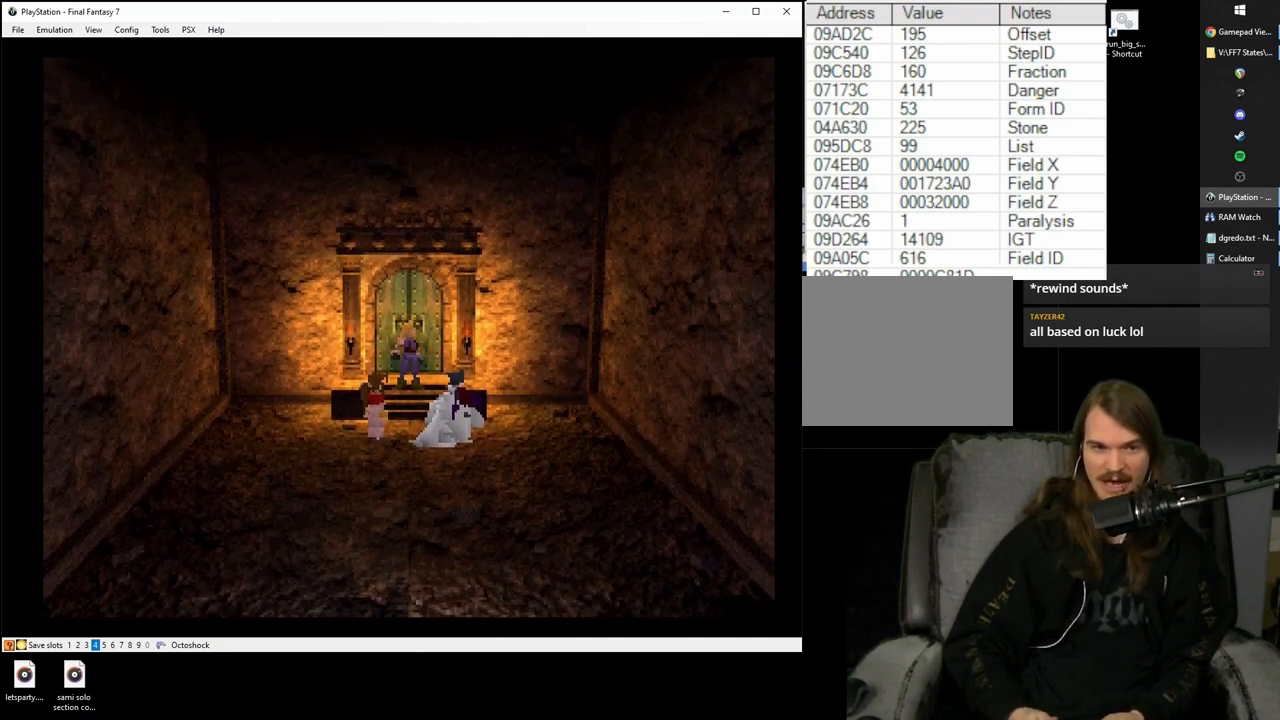
{"buttons": ["CIRCLE"], "left_stick": "center", "right_stick": "center", "events": [[50, "CIRCLE", "down"], [200, "CIRCLE", "up"], [267, "CIRCLE", "down"], [417, "CIRCLE", "up"], [467, "CIRCLE", "down"]]}
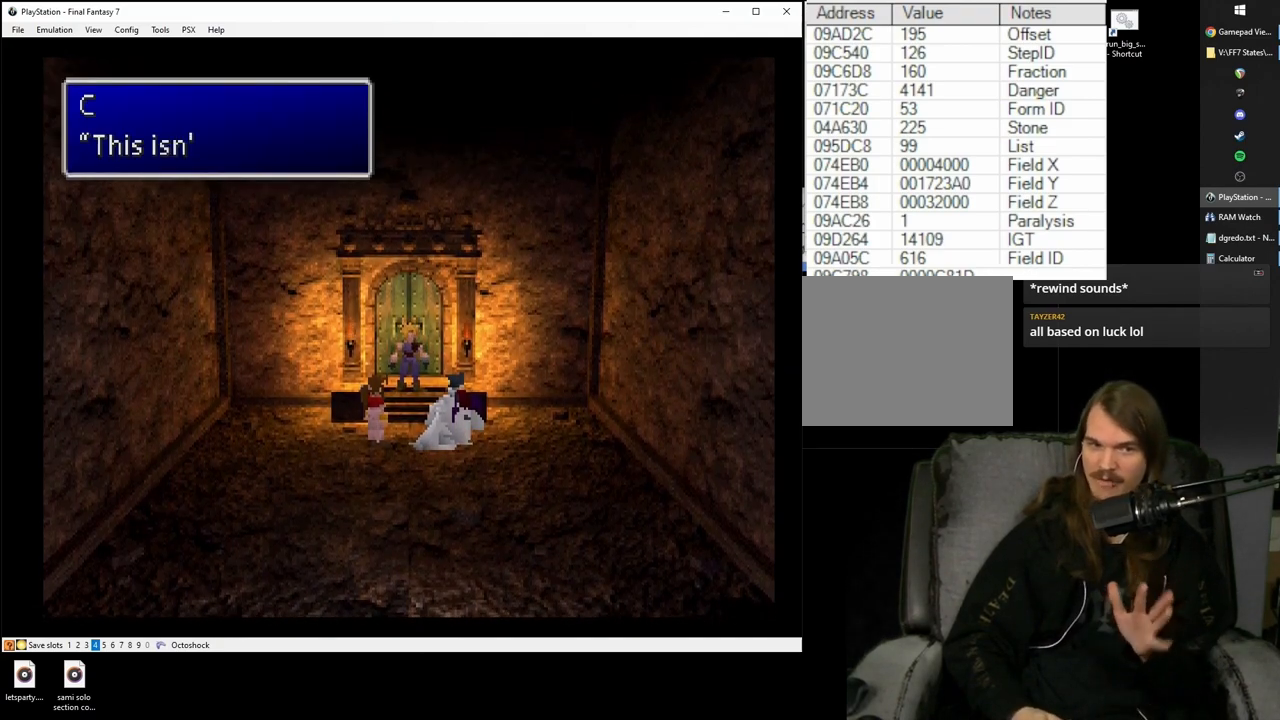
{"buttons": [], "left_stick": "center", "right_stick": "center", "events": [[117, "CIRCLE", "up"], [183, "CIRCLE", "down"], [317, "CIRCLE", "up"], [367, "CIRCLE", "down"], [483, "CIRCLE", "up"]]}
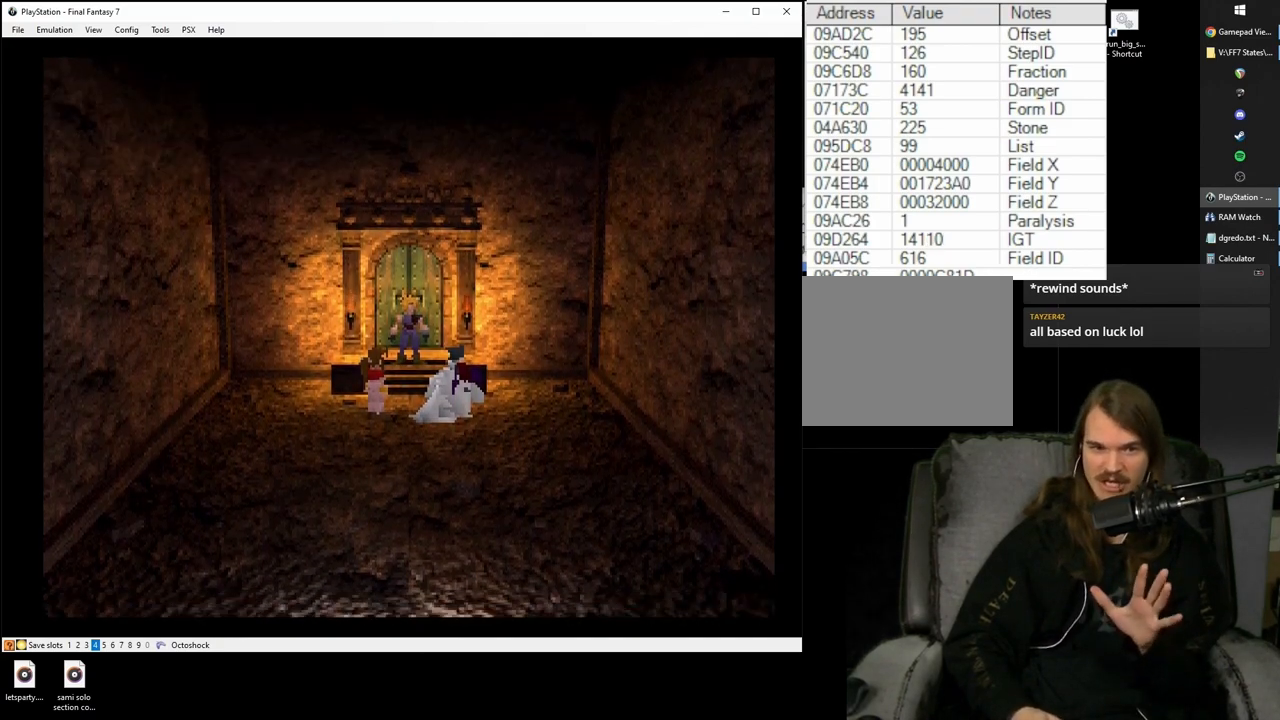
{"buttons": ["CIRCLE"], "left_stick": "center", "right_stick": "center", "events": [[83, "CIRCLE", "down"], [183, "CIRCLE", "up"], [267, "CIRCLE", "down"], [367, "CIRCLE", "up"], [450, "CIRCLE", "down"]]}
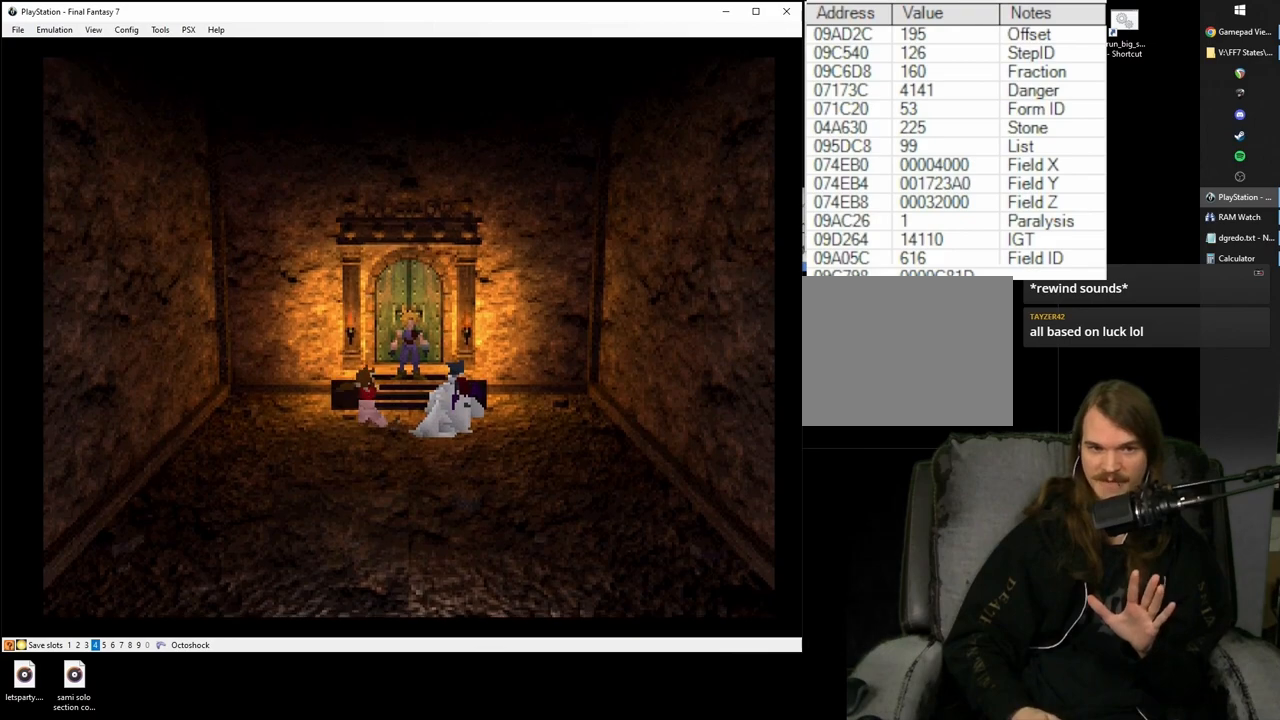
{"buttons": [], "left_stick": "center", "right_stick": "center", "events": [[67, "CIRCLE", "up"], [167, "CIRCLE", "down"], [233, "CIRCLE", "up"]]}
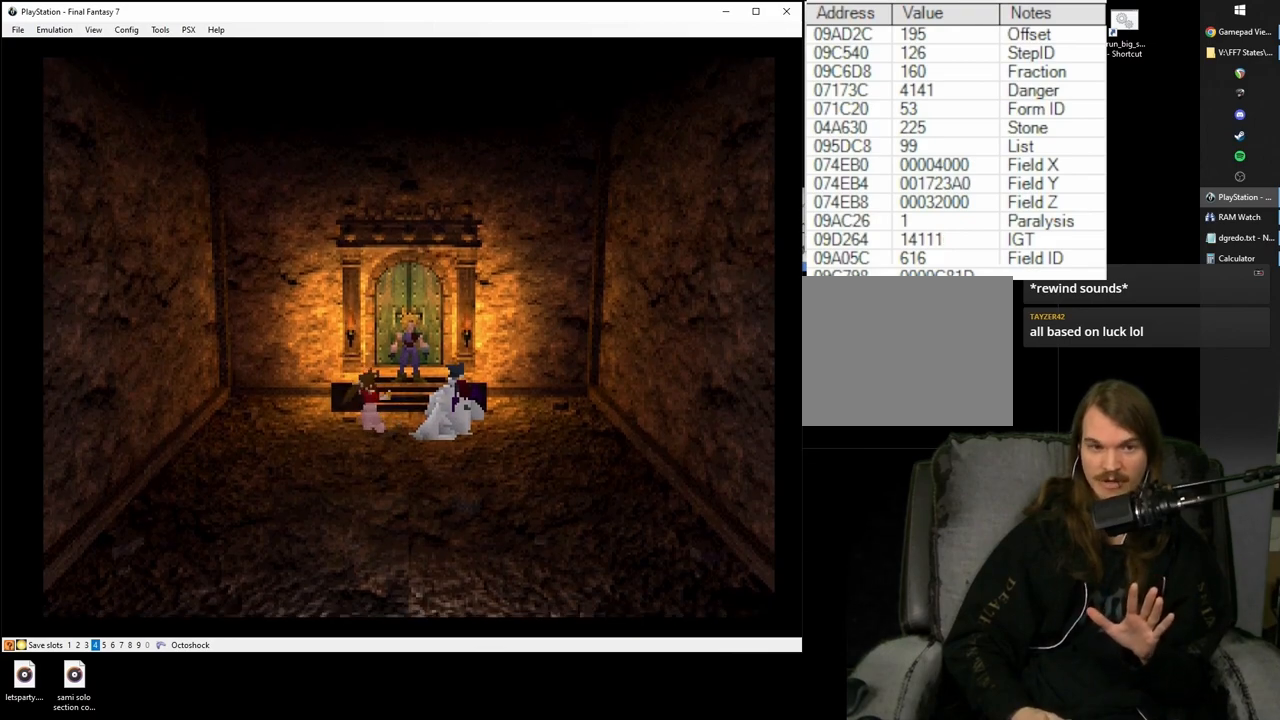
{"buttons": [], "left_stick": "center", "right_stick": "center", "events": [[167, "CIRCLE", "down"], [217, "CIRCLE", "up"], [417, "CIRCLE", "down"], [433, "CIRCLE", "up"]]}
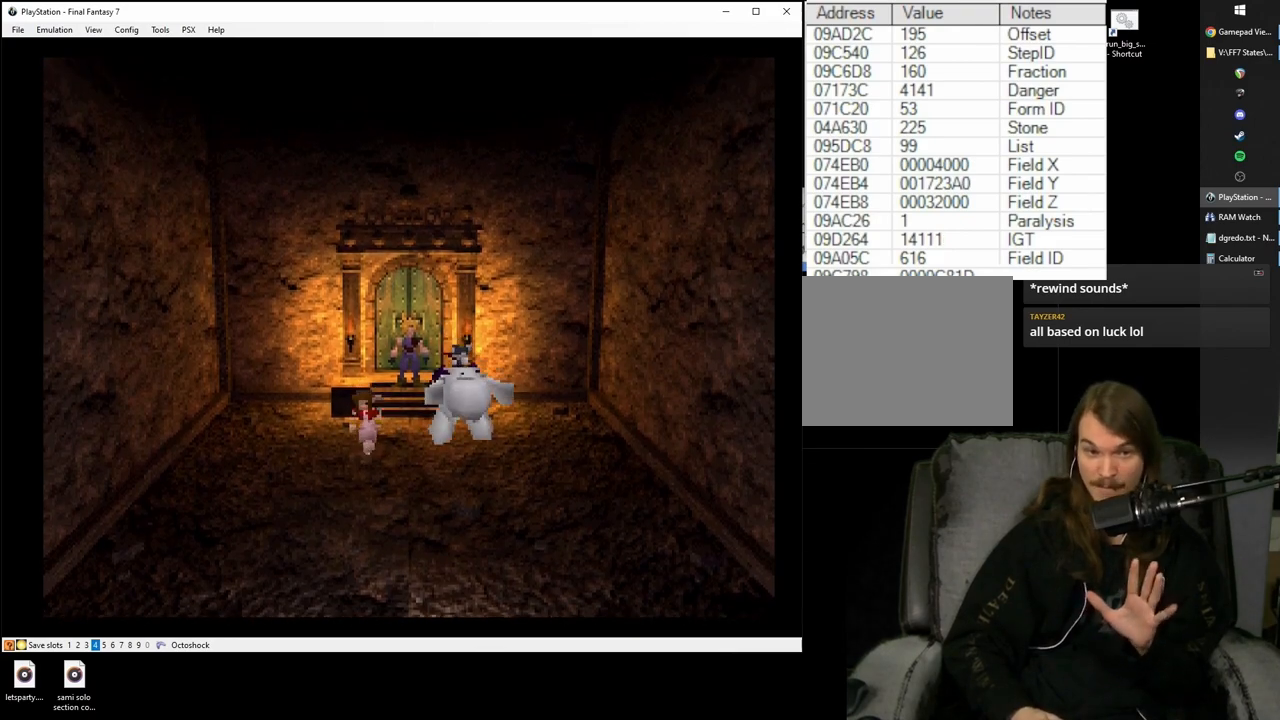
{"buttons": [], "left_stick": "center", "right_stick": "center", "events": [[117, "CIRCLE", "down"], [250, "CIRCLE", "up"], [367, "CIRCLE", "down"], [483, "CIRCLE", "up"]]}
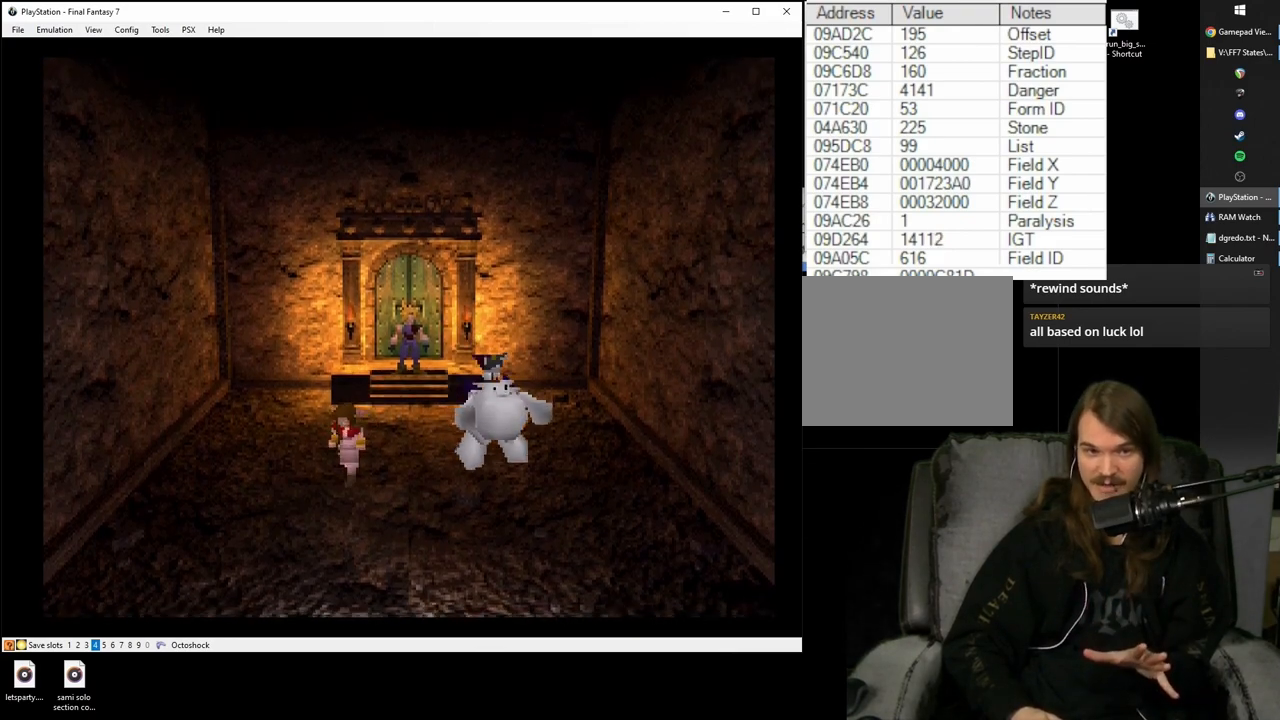
{"buttons": [], "left_stick": "center", "right_stick": "center", "events": [[133, "CIRCLE", "down"], [233, "CIRCLE", "up"]]}
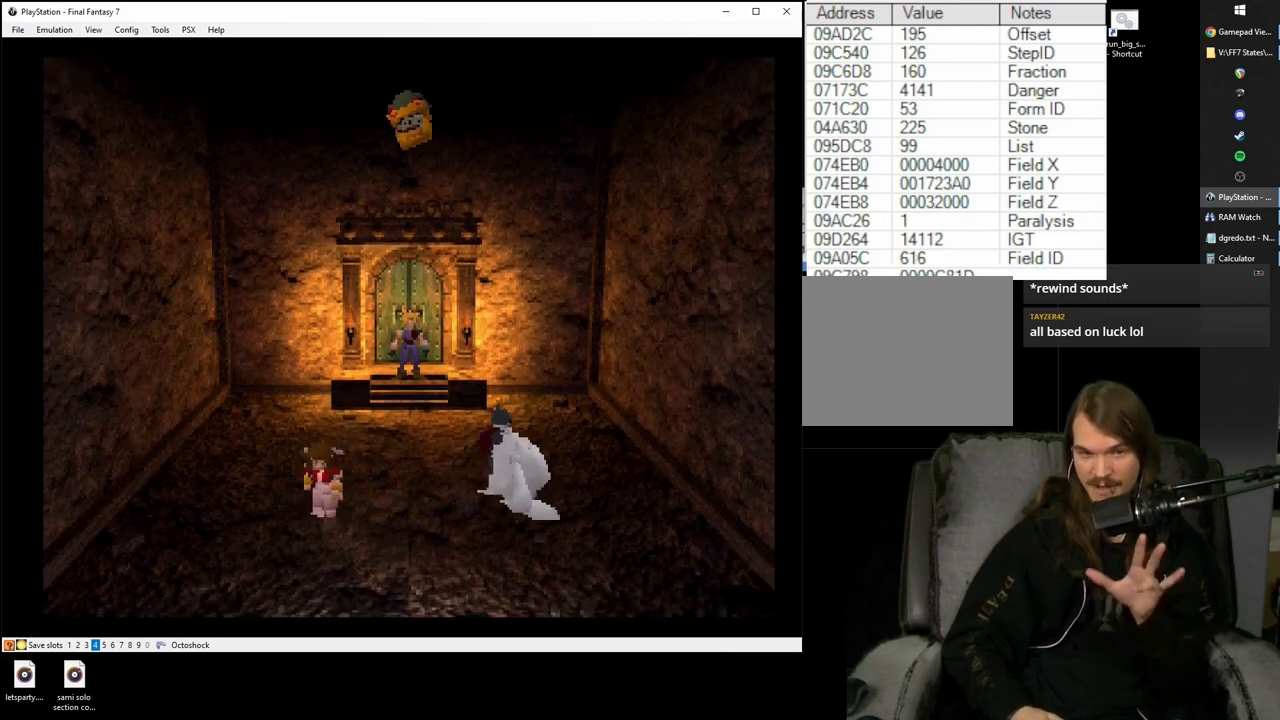
{"buttons": [], "left_stick": "center", "right_stick": "center", "events": []}
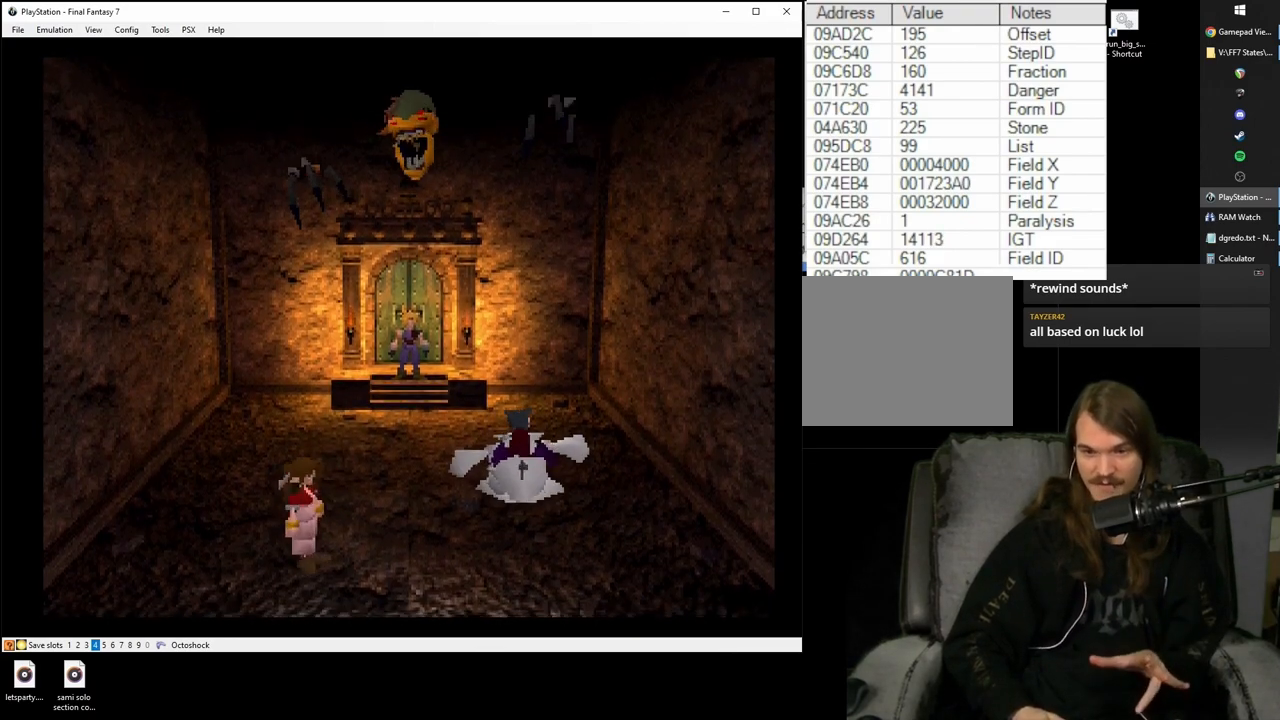
{"buttons": [], "left_stick": "center", "right_stick": "center", "events": []}
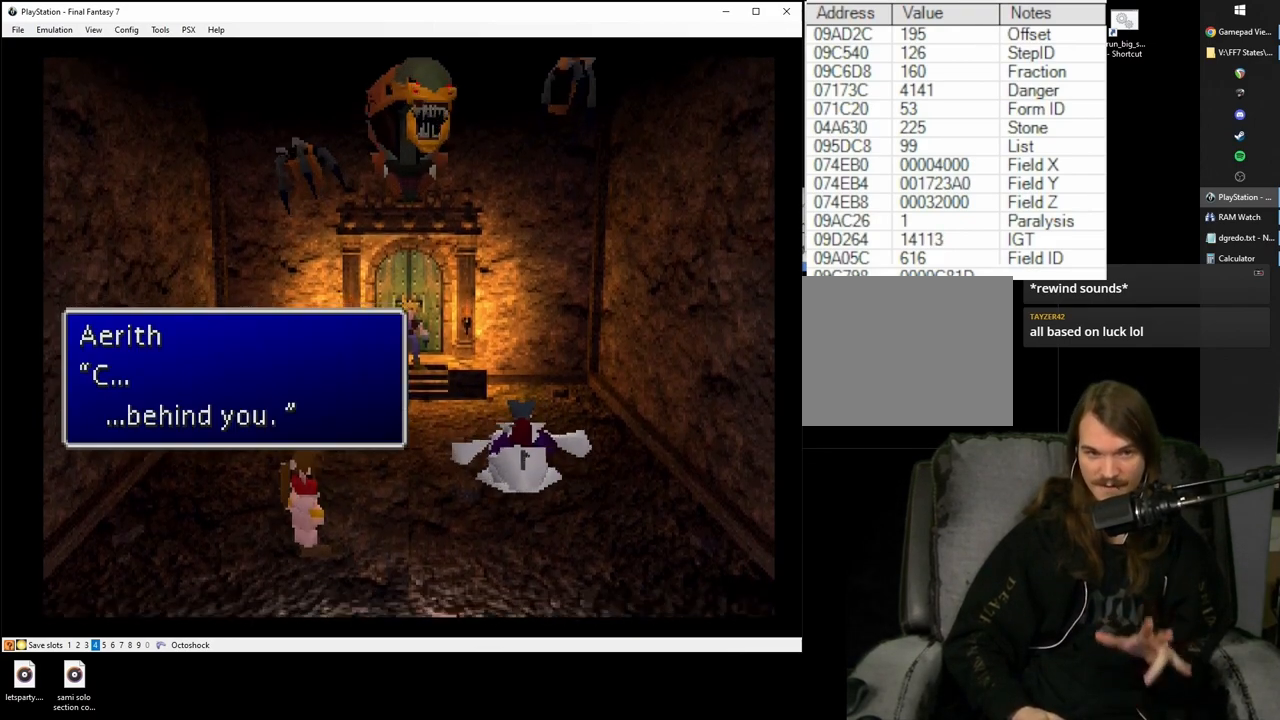
{"buttons": ["CIRCLE"], "left_stick": "center", "right_stick": "center", "events": [[283, "CIRCLE", "down"], [400, "CIRCLE", "up"], [483, "CIRCLE", "down"]]}
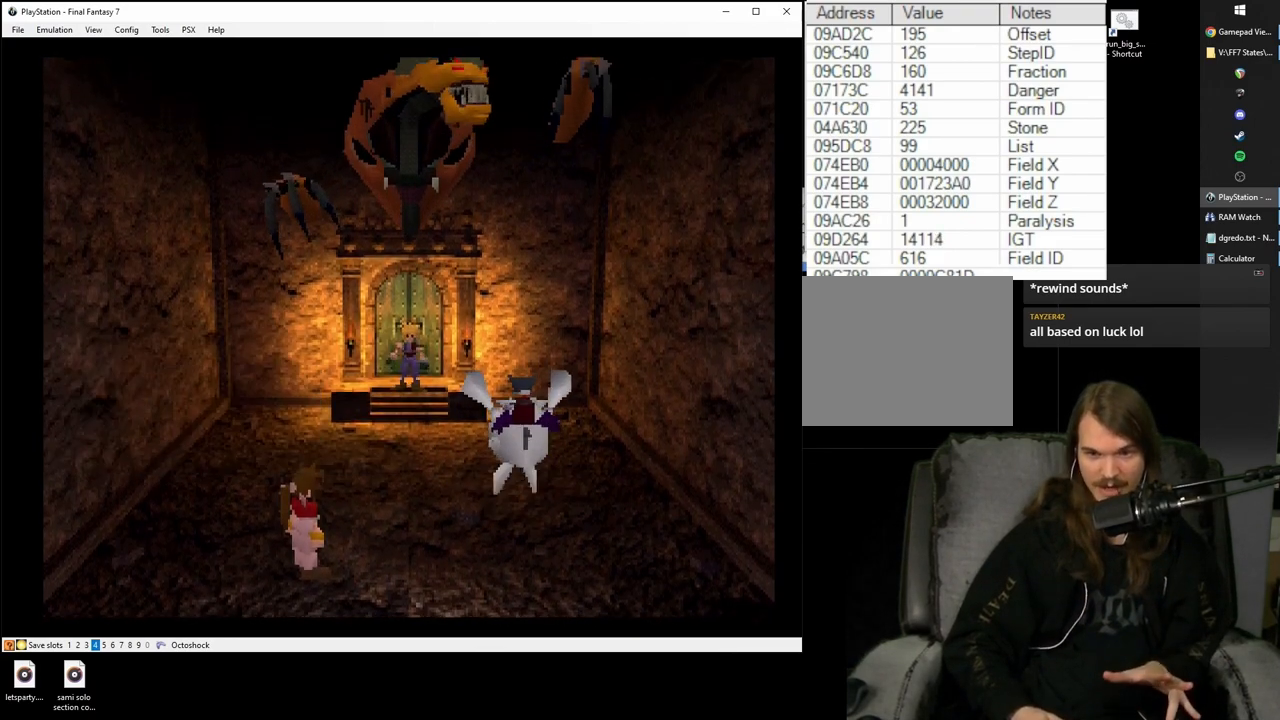
{"buttons": ["CIRCLE"], "left_stick": "center", "right_stick": "center", "events": [[67, "CIRCLE", "up"], [117, "CIRCLE", "down"], [250, "CIRCLE", "up"], [317, "CIRCLE", "down"], [417, "CIRCLE", "up"], [500, "CIRCLE", "down"]]}
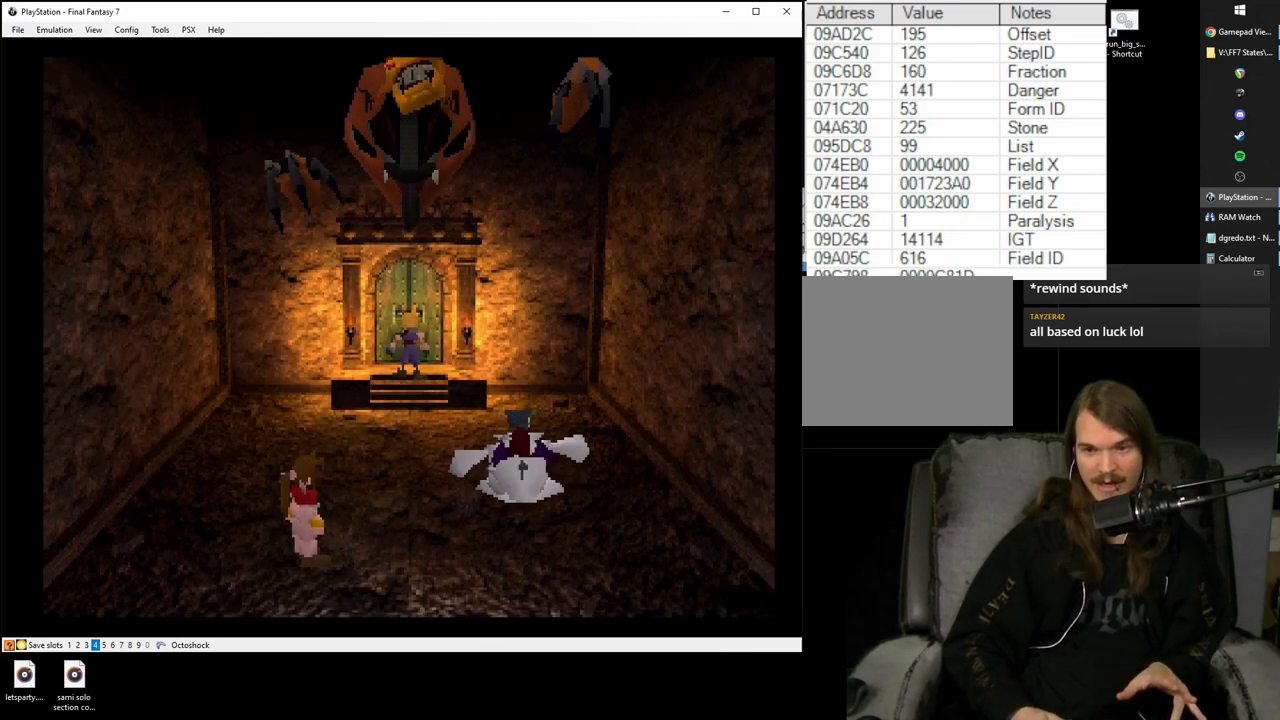
{"buttons": [], "left_stick": "center", "right_stick": "center", "events": [[100, "CIRCLE", "up"], [183, "CIRCLE", "down"], [283, "CIRCLE", "up"], [367, "CIRCLE", "down"], [467, "CIRCLE", "up"]]}
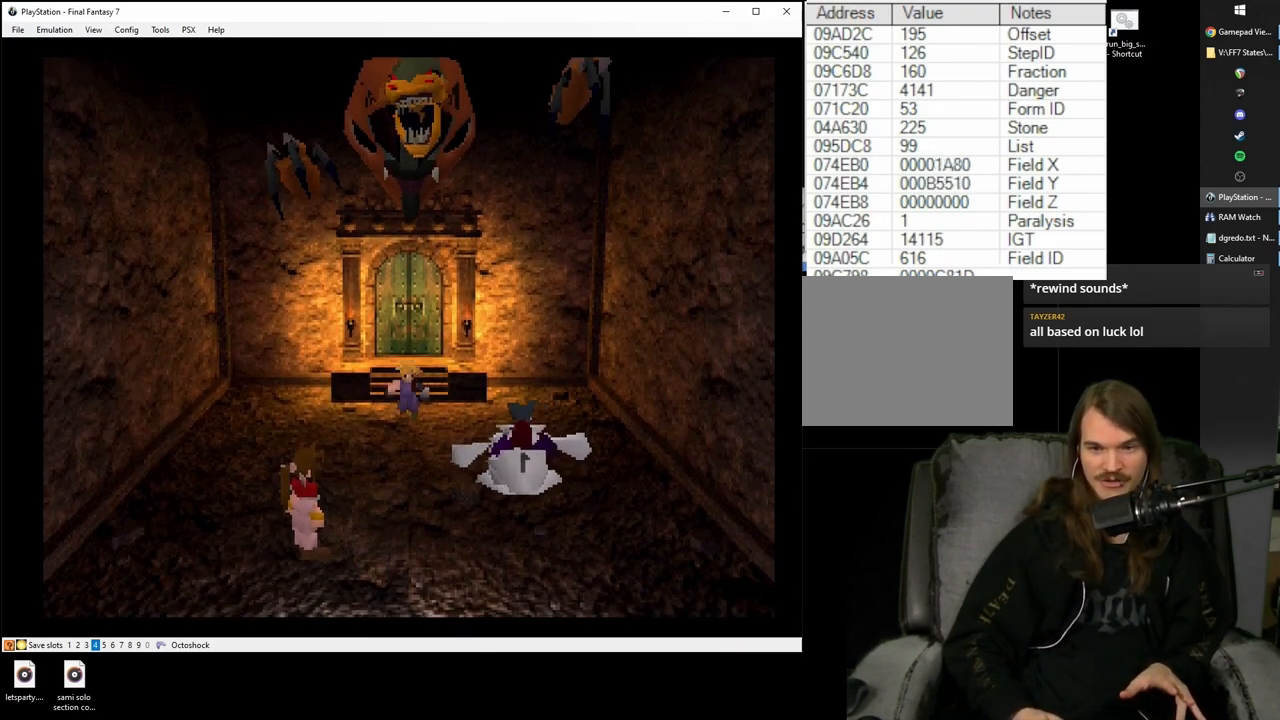
{"buttons": ["CIRCLE"], "left_stick": "center", "right_stick": "center", "events": [[50, "CIRCLE", "down"], [150, "CIRCLE", "up"], [233, "CIRCLE", "down"], [333, "CIRCLE", "up"], [400, "CIRCLE", "down"]]}
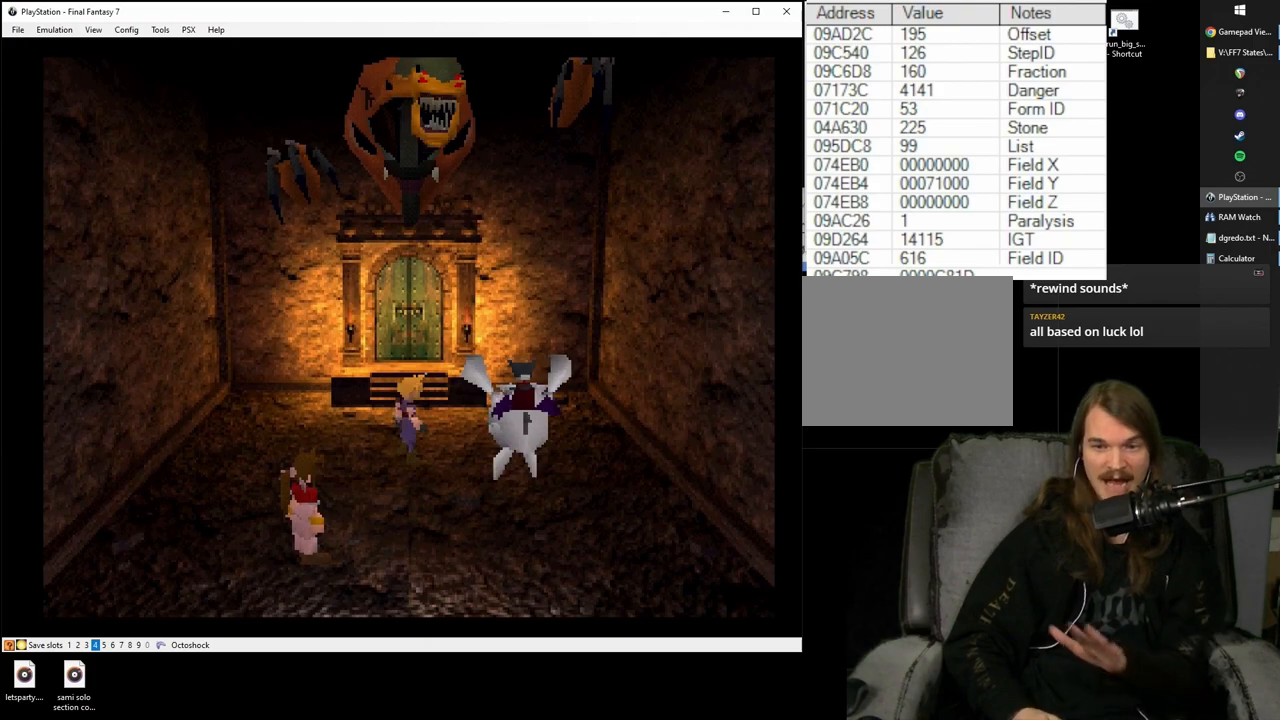
{"buttons": [], "left_stick": "center", "right_stick": "center", "events": [[17, "CIRCLE", "up"], [100, "CIRCLE", "down"], [200, "CIRCLE", "up"], [300, "CIRCLE", "down"], [400, "CIRCLE", "up"]]}